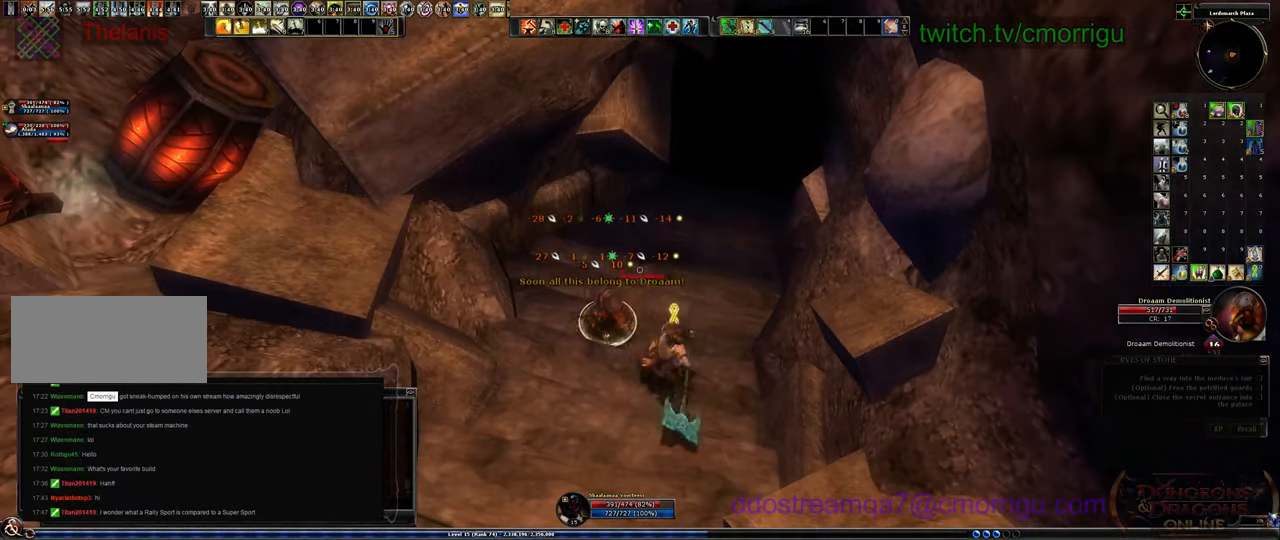
Gameplay with keyboard; each line is a JSON object with the keys held at the frame after it. "events" lists presses ("down") and releases ("up") of ".", "/", "0", "1", "2", "3", "4", "5", "6", "7", "8", "9", "a", "b", "backslash", "backspace", "c", "caps_lock", "comma", "ctrl_l", "ctrl_r", "d", "e", "equals", "escape", "f", "f1", "f10", "f11", "f12", "f2", "f3", "f4", "f5", "f6", "f7", "f8", "f9", "g", "h", "i", "j", "k", "l", "lbracket", "m", "minus", "n", "o", "p", "q", "quote", "r", "rbracket", "return", "s", "semicolon", "shift_l", "shift_r", "space", "t", "tab", "tilde", "u", "v", "w", "x", "y" and "z" between this image and that frame as [ms after this image, input, new state], when the widget could be followed in between. No other keys are recorded. Mouse input is not recorded.
{"keys": [], "events": []}
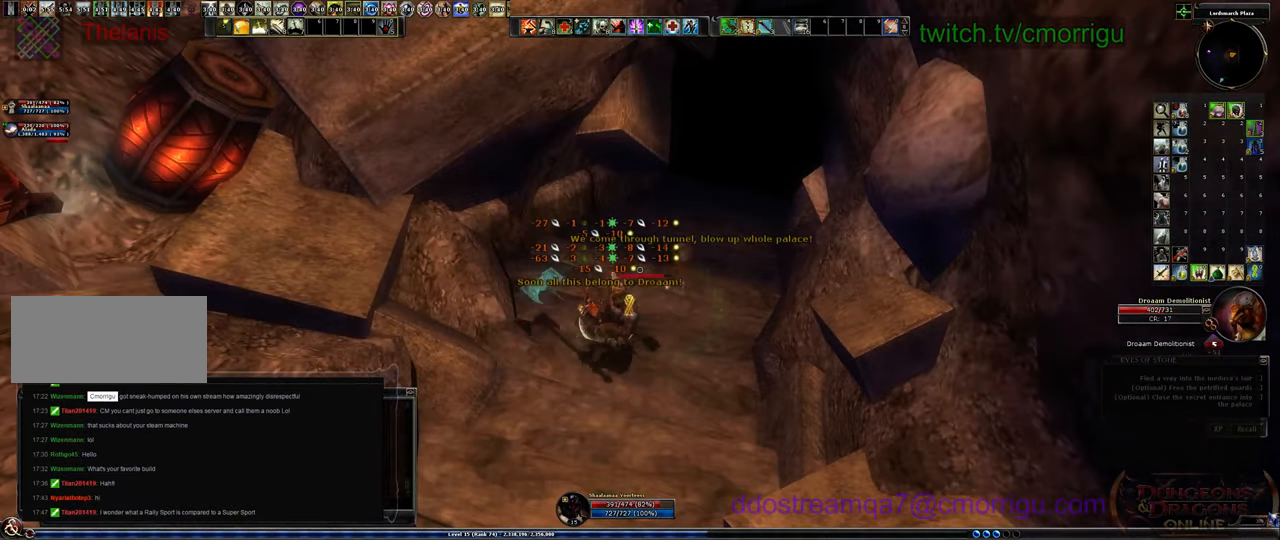
{"keys": [], "events": []}
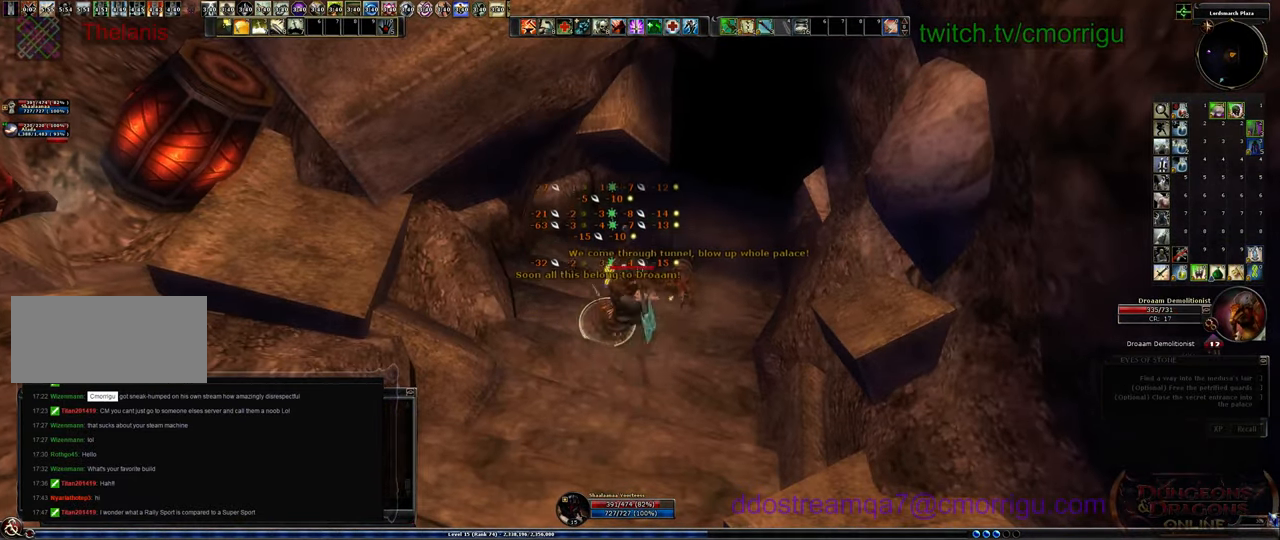
{"keys": [], "events": []}
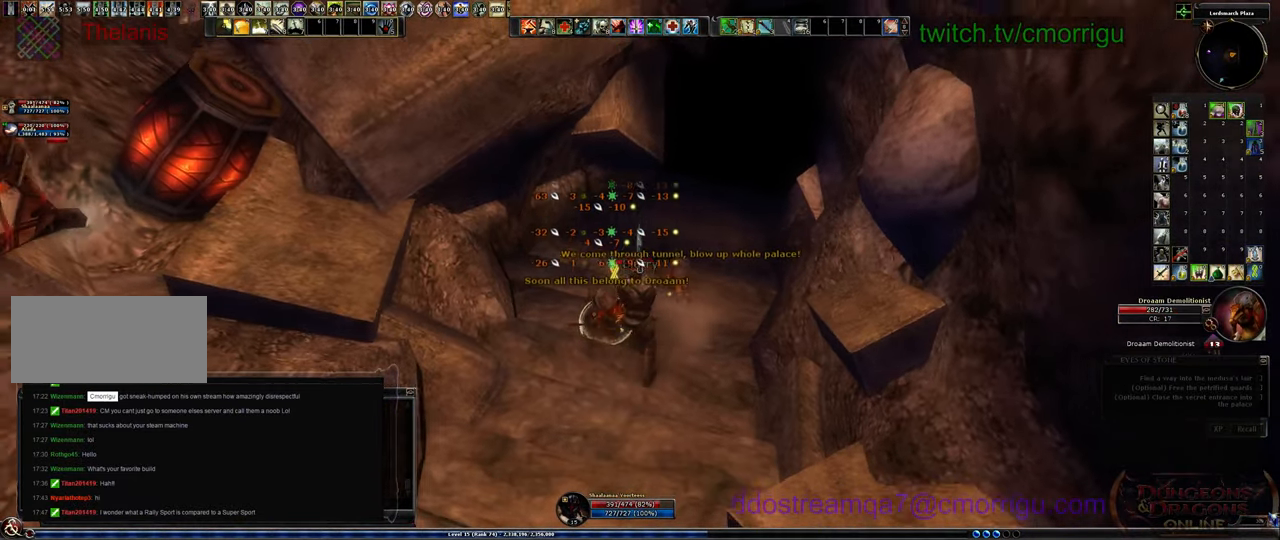
{"keys": [], "events": []}
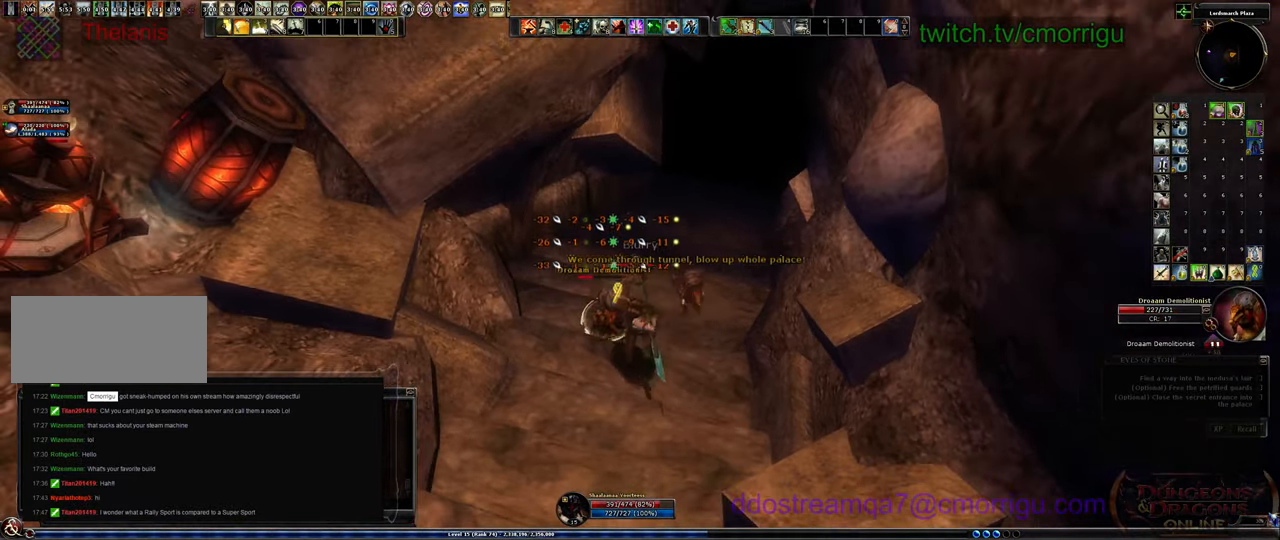
{"keys": ["1"], "events": [[300, "1", "down"]]}
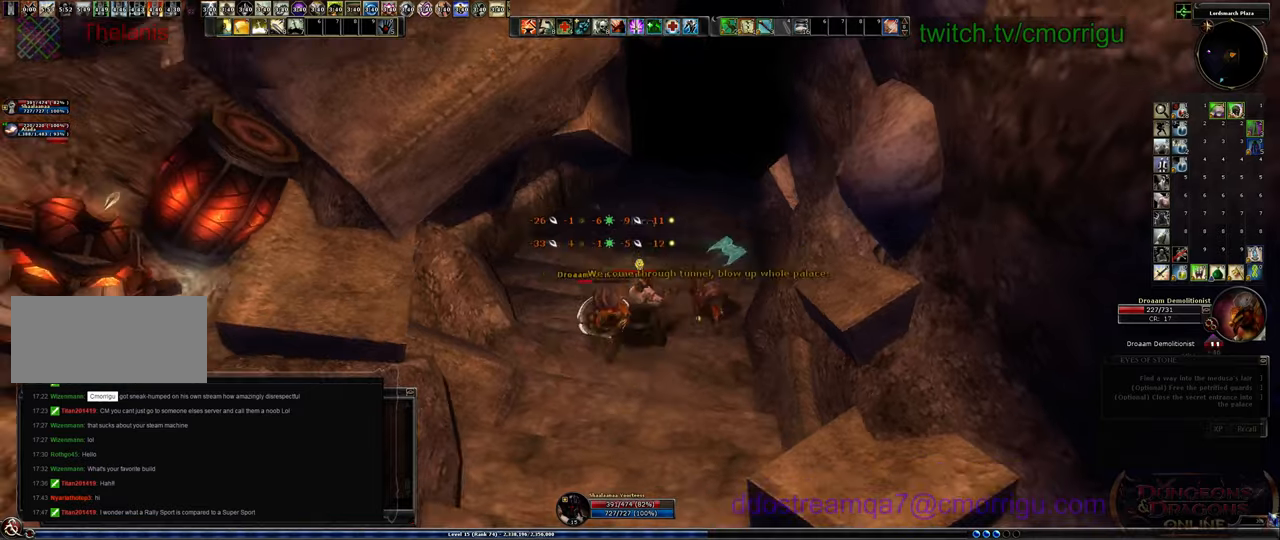
{"keys": ["2"], "events": [[33, "1", "up"], [366, "2", "down"]]}
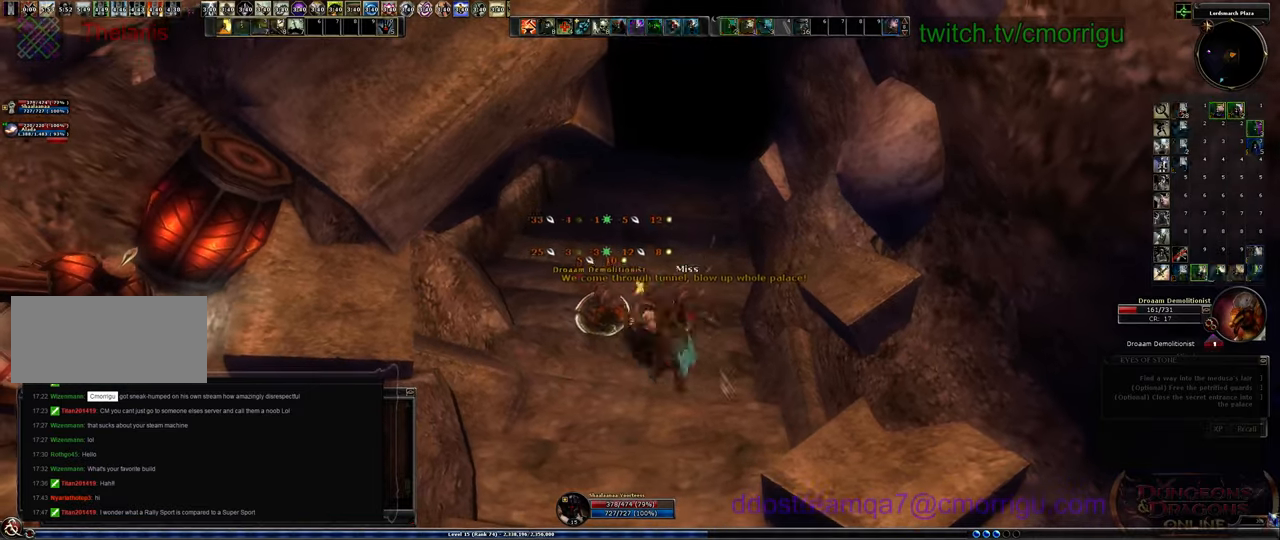
{"keys": [], "events": [[66, "2", "up"]]}
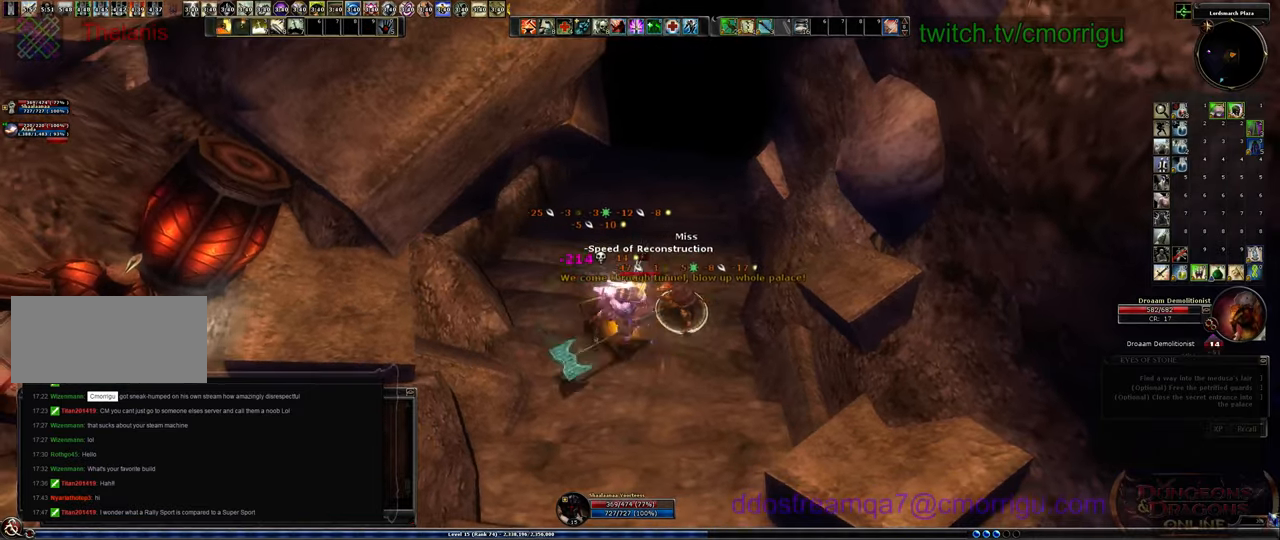
{"keys": [], "events": []}
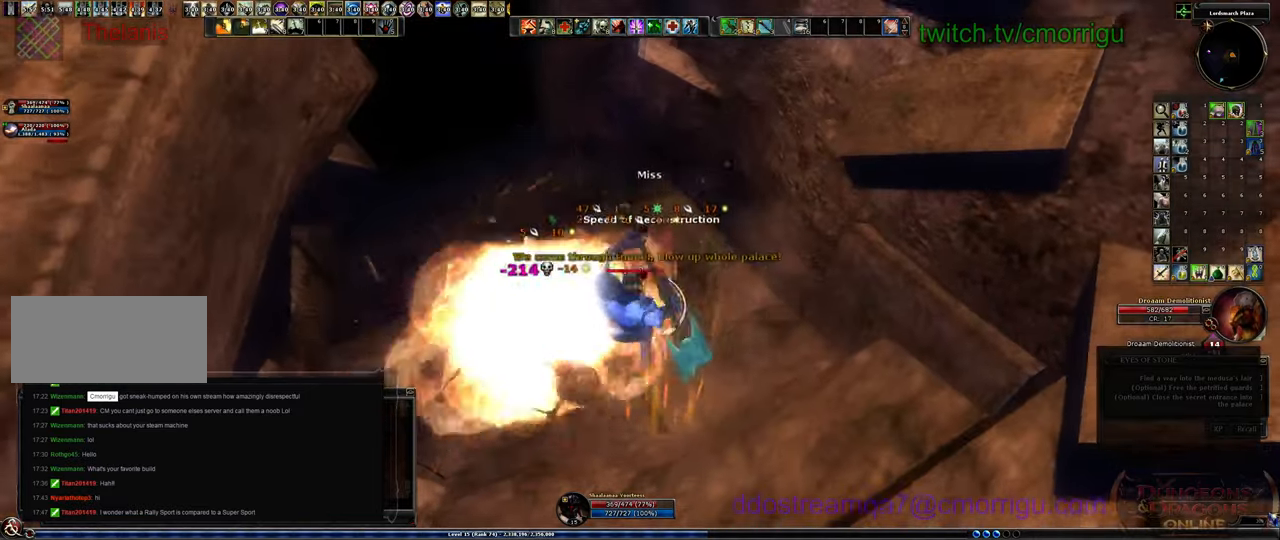
{"keys": [], "events": []}
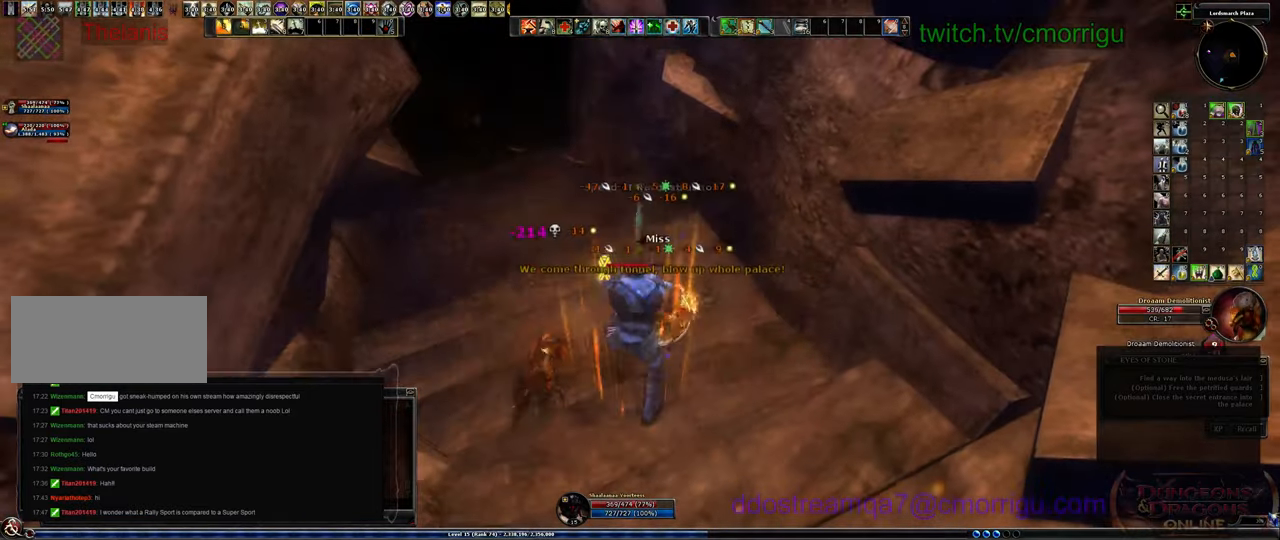
{"keys": ["1"], "events": [[300, "1", "down"]]}
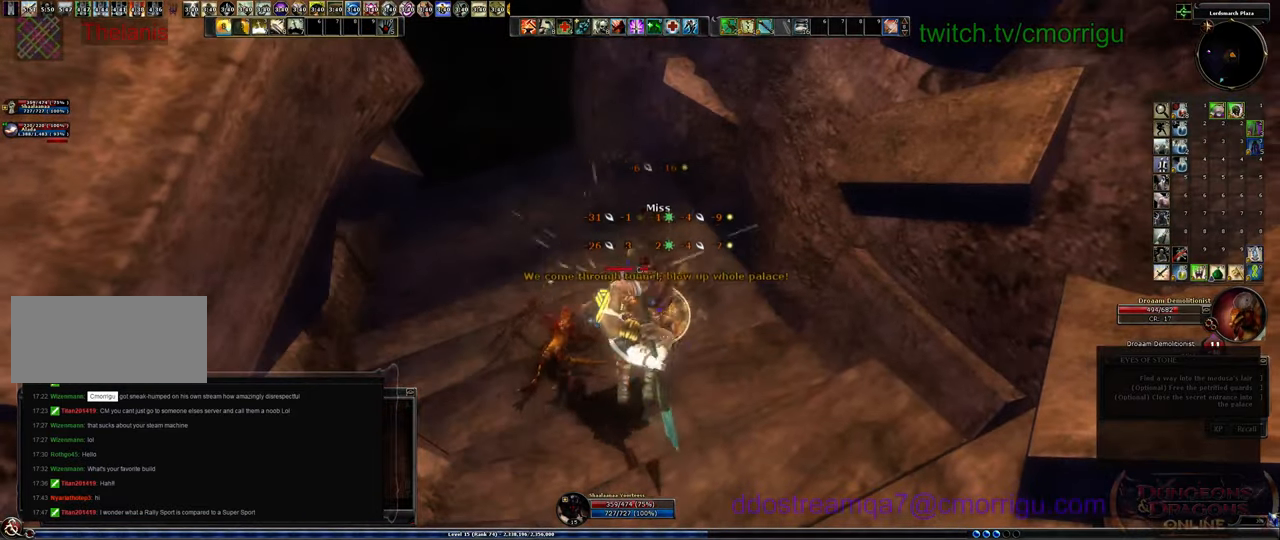
{"keys": [], "events": [[33, "1", "up"]]}
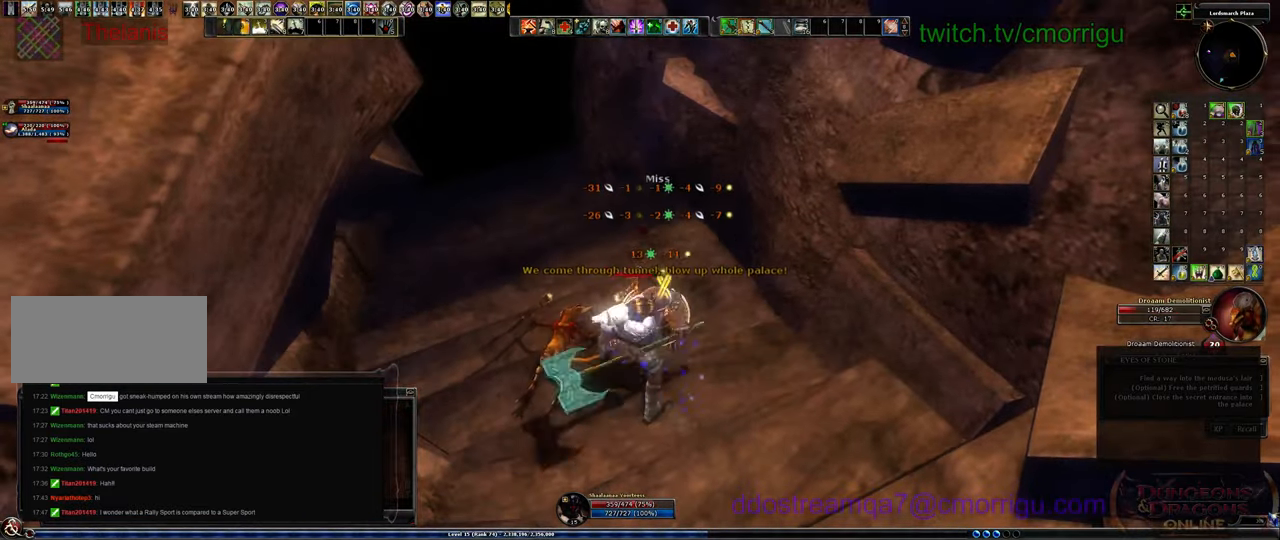
{"keys": [], "events": [[33, "2", "down"], [233, "2", "up"]]}
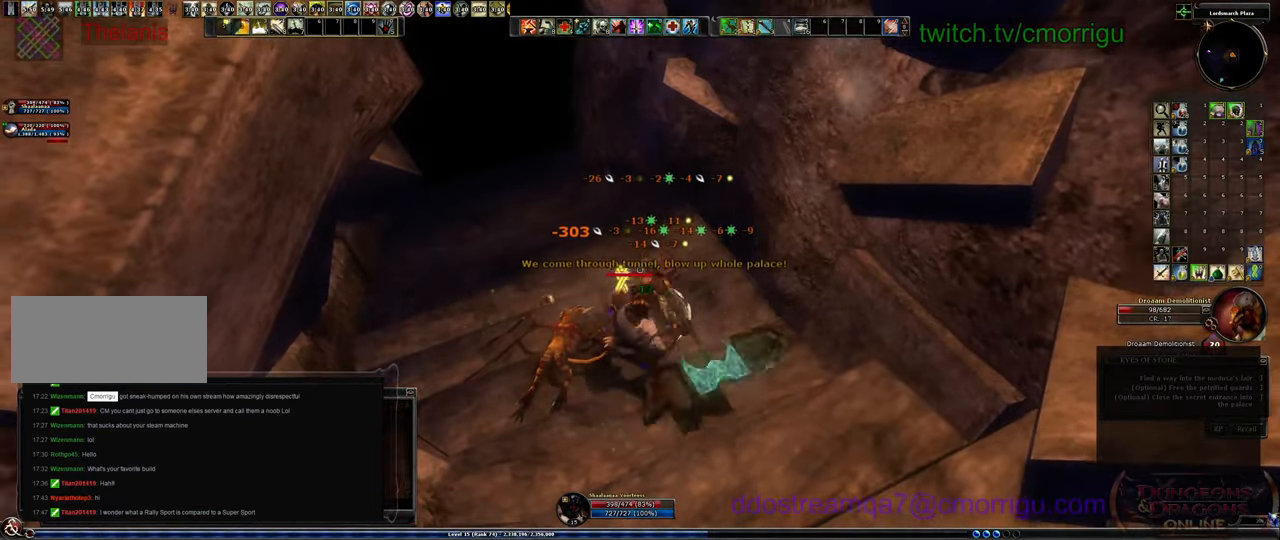
{"keys": [], "events": []}
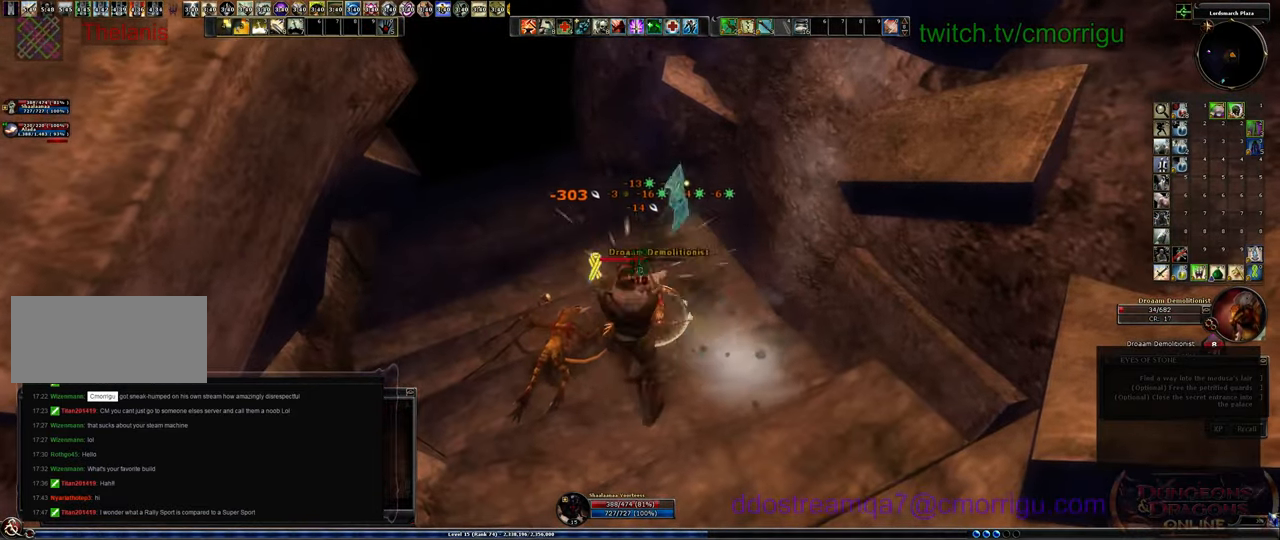
{"keys": [], "events": []}
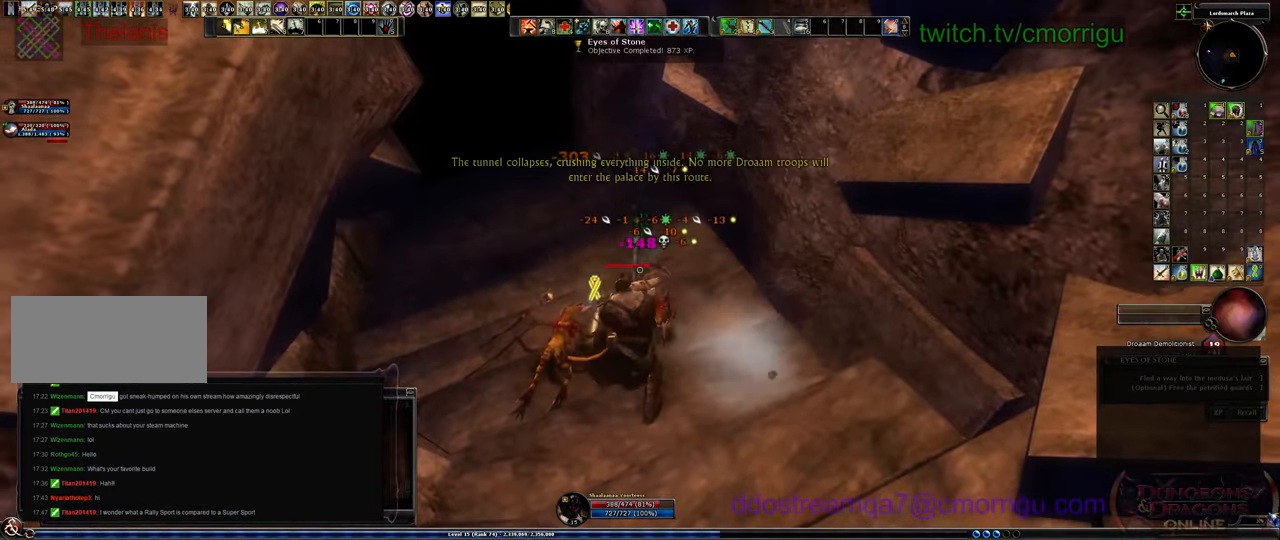
{"keys": ["d", "s"], "events": [[200, "s", "down"], [400, "d", "down"]]}
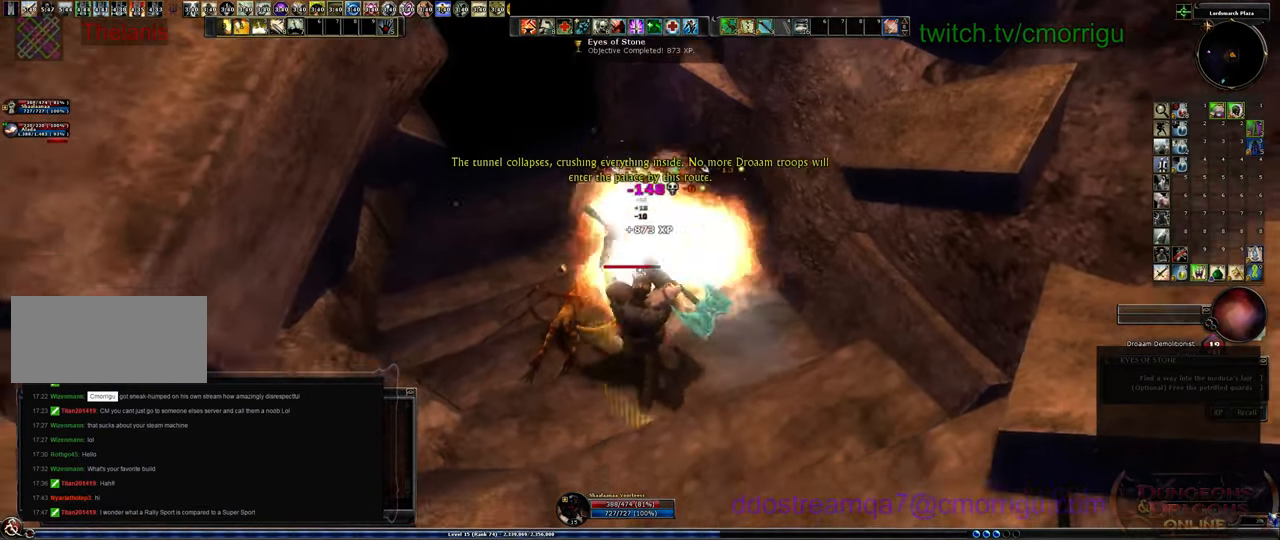
{"keys": ["s"], "events": [[166, "d", "up"]]}
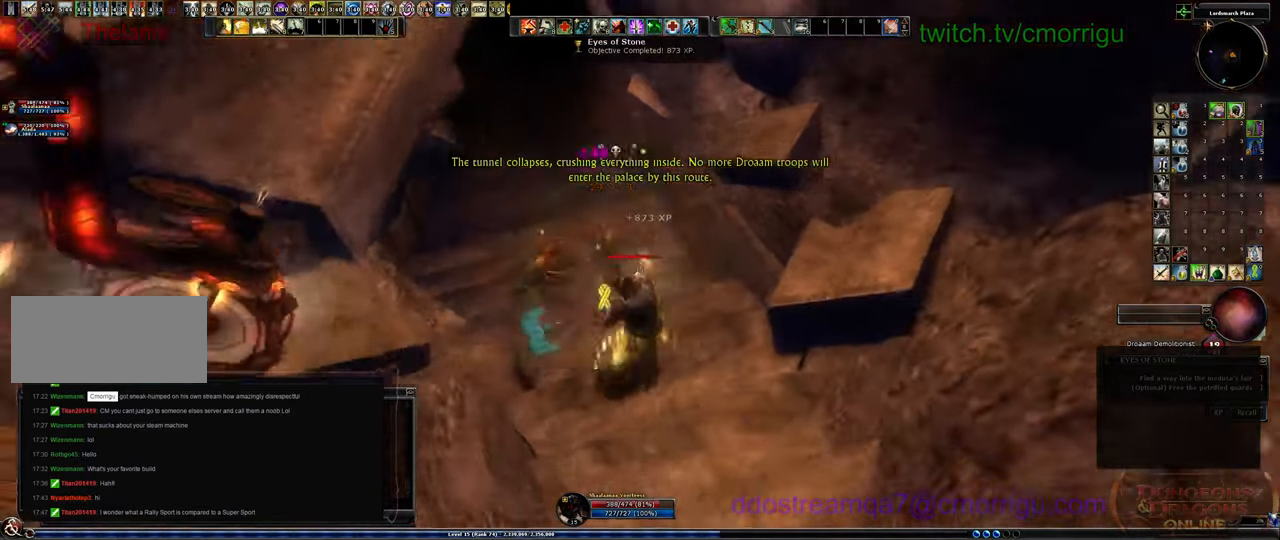
{"keys": ["a", "s"], "events": [[400, "a", "down"]]}
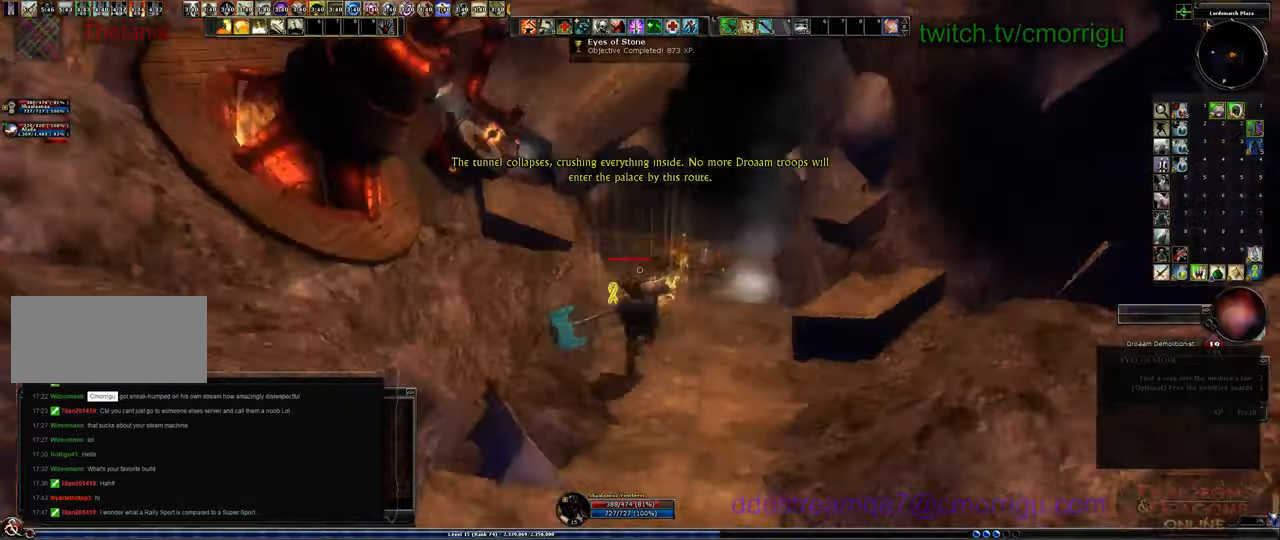
{"keys": ["a"], "events": [[133, "s", "up"]]}
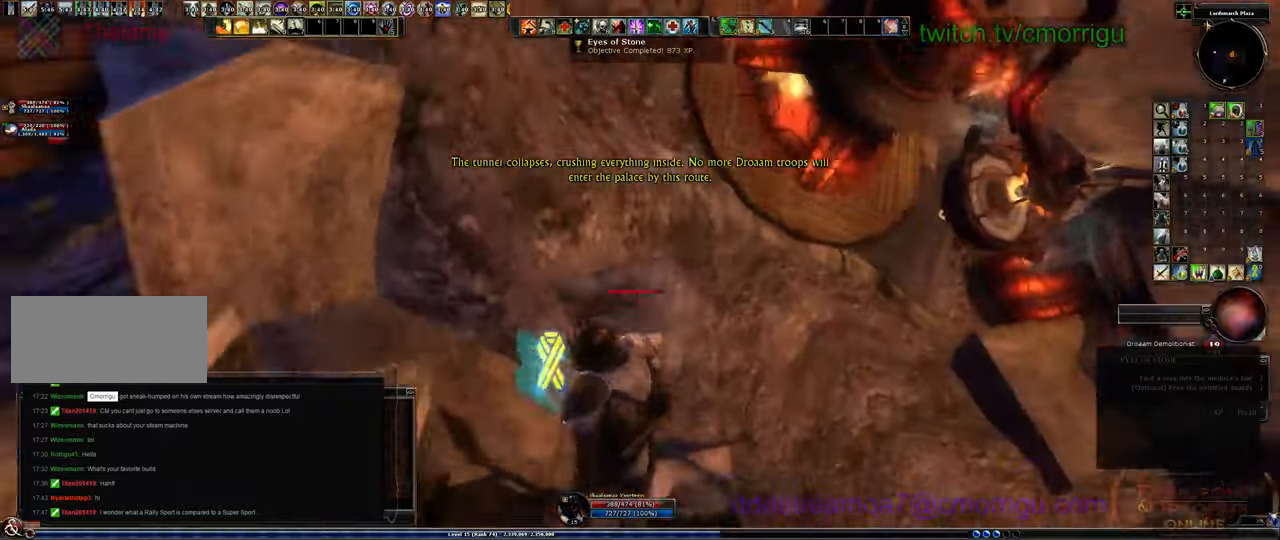
{"keys": ["a", "w"], "events": [[166, "w", "down"]]}
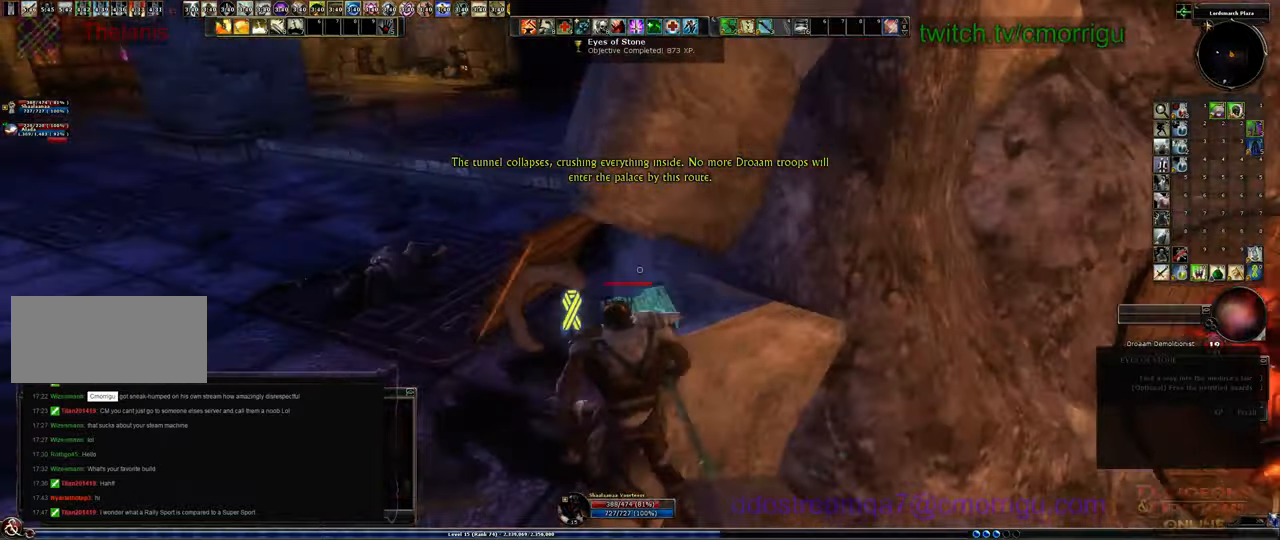
{"keys": ["w"], "events": [[433, "a", "up"]]}
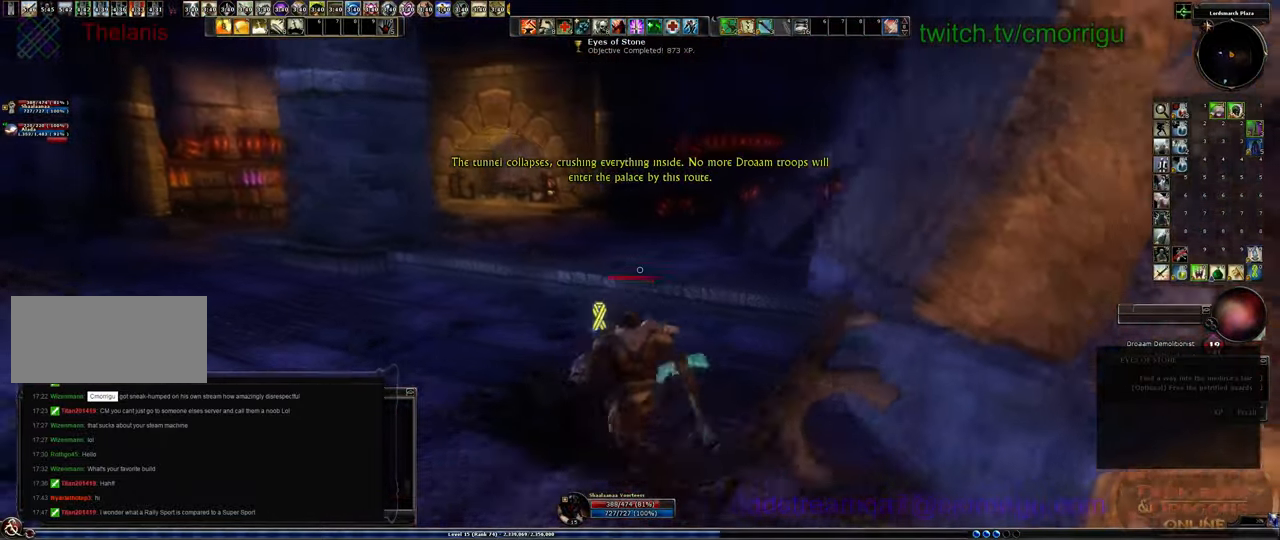
{"keys": ["w"], "events": []}
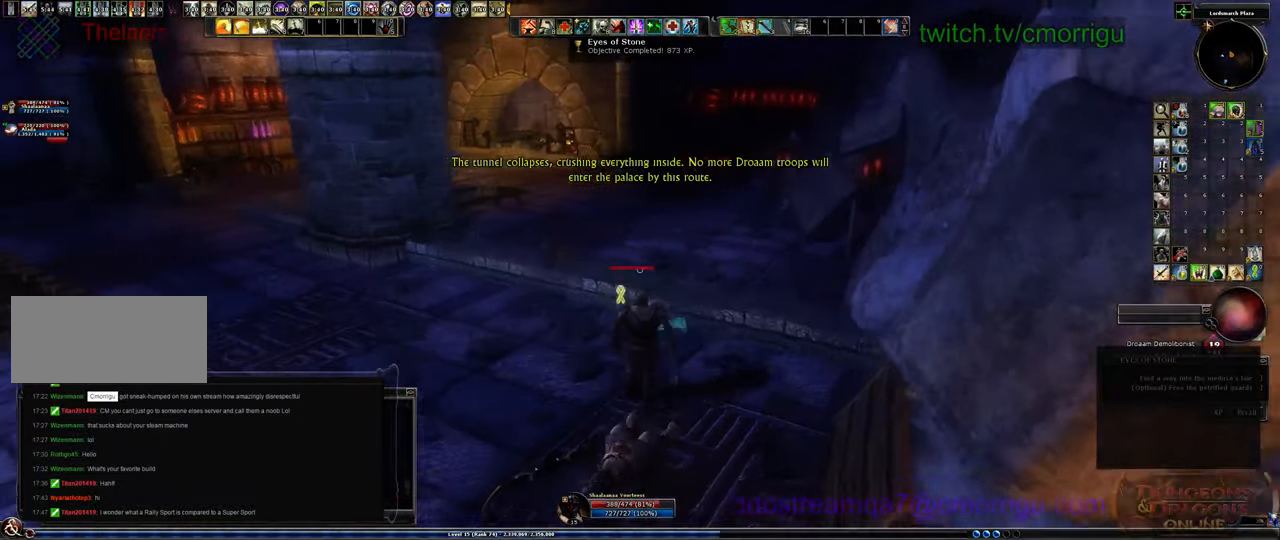
{"keys": ["w"], "events": [[166, "space", "down"], [300, "space", "up"]]}
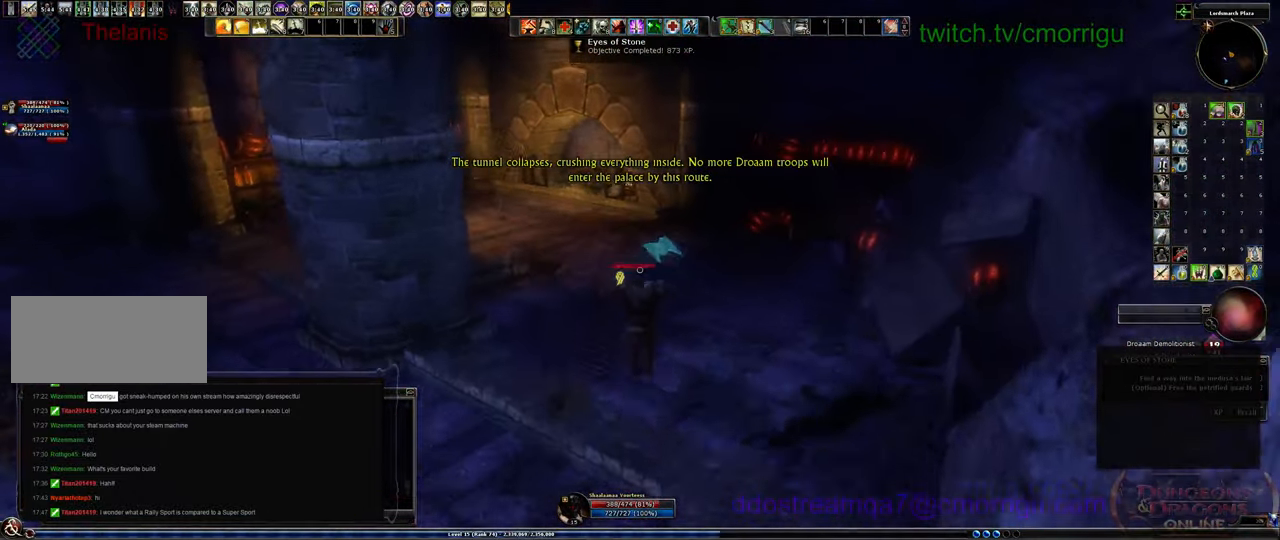
{"keys": ["w"], "events": []}
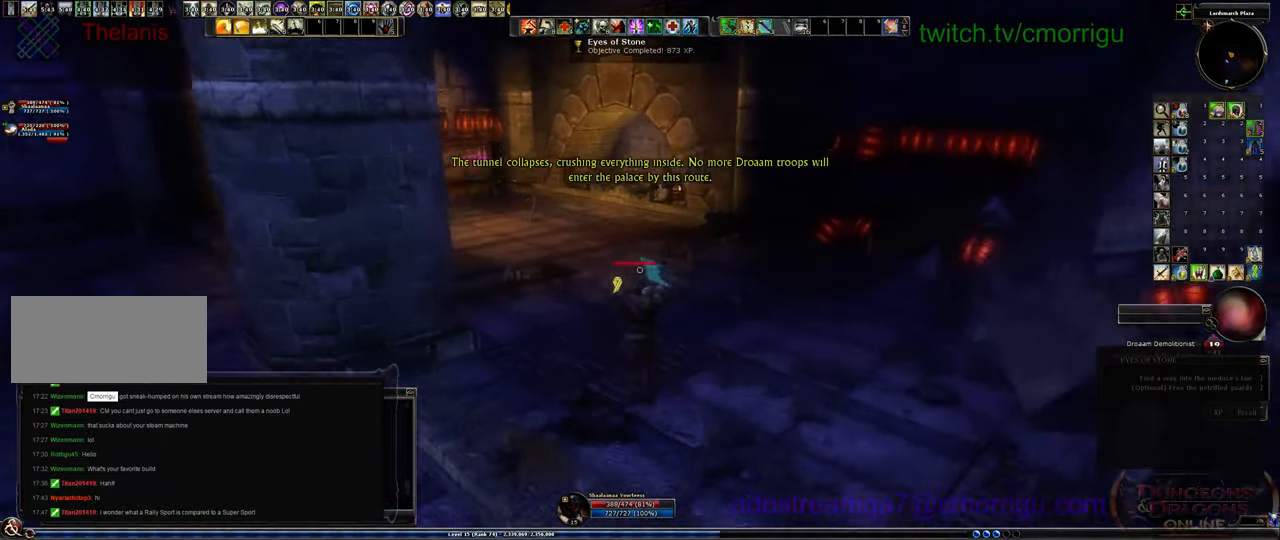
{"keys": ["d", "w"], "events": [[400, "d", "down"]]}
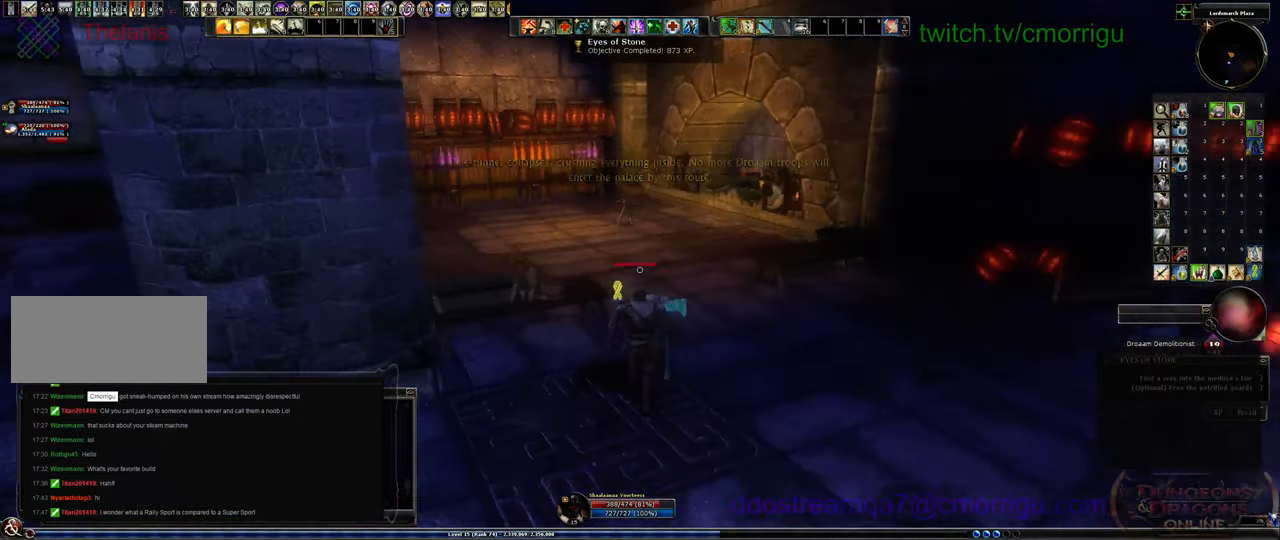
{"keys": ["w"], "events": [[166, "d", "up"]]}
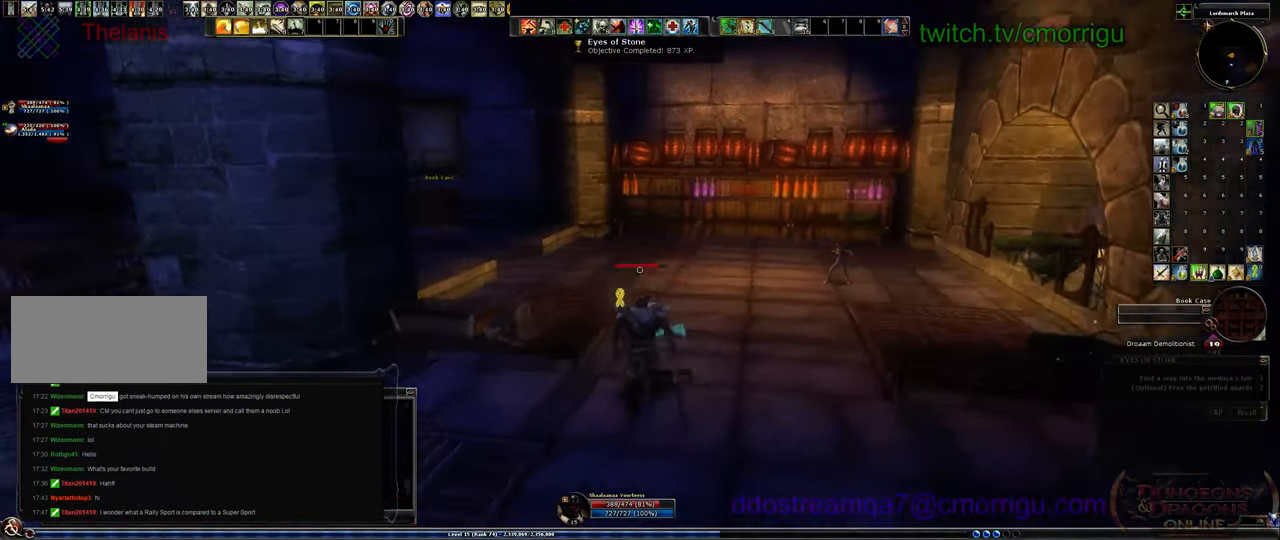
{"keys": ["w"], "events": []}
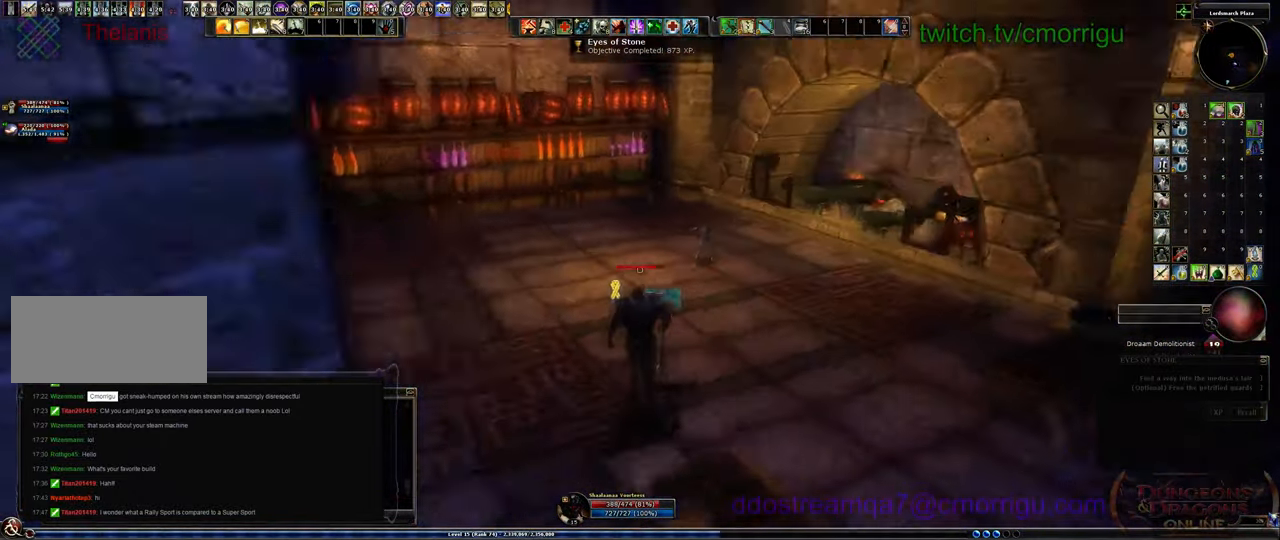
{"keys": [], "events": [[466, "w", "up"]]}
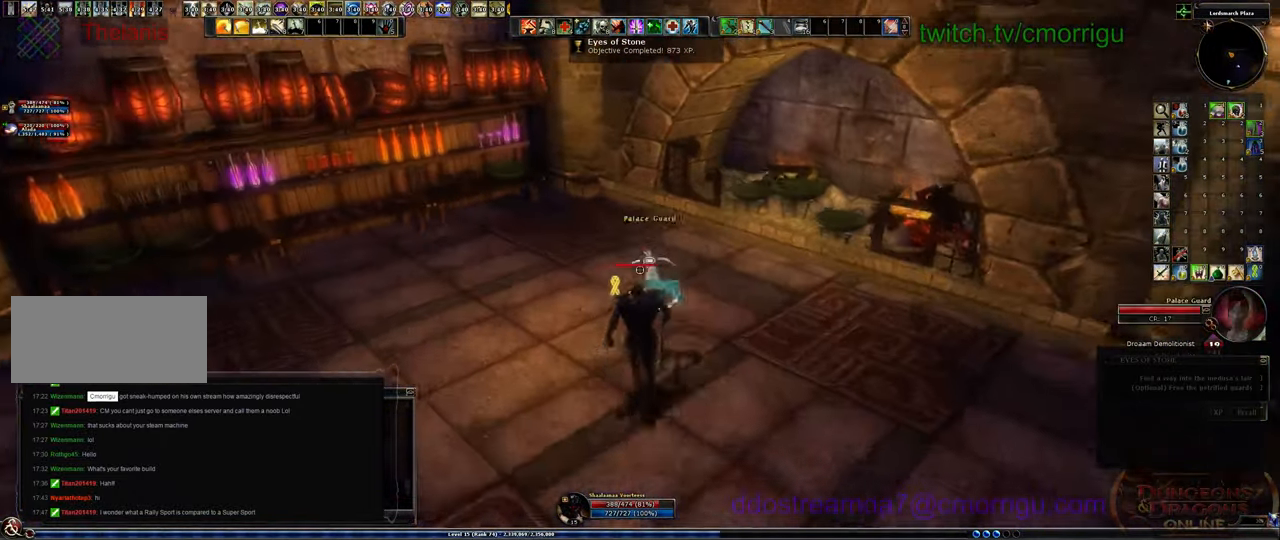
{"keys": [], "events": []}
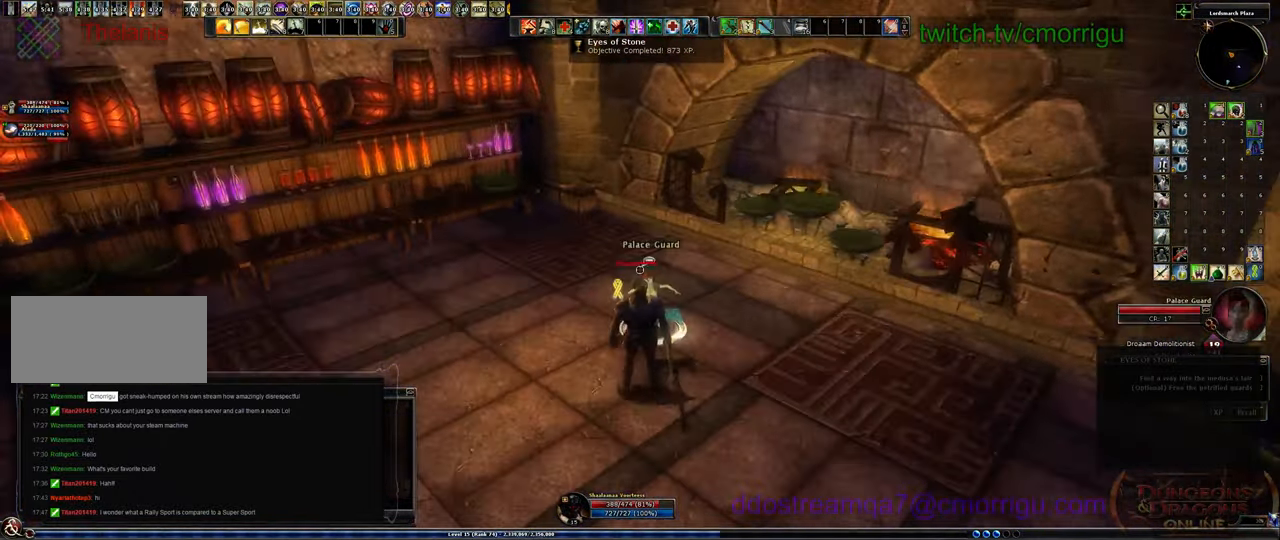
{"keys": [], "events": []}
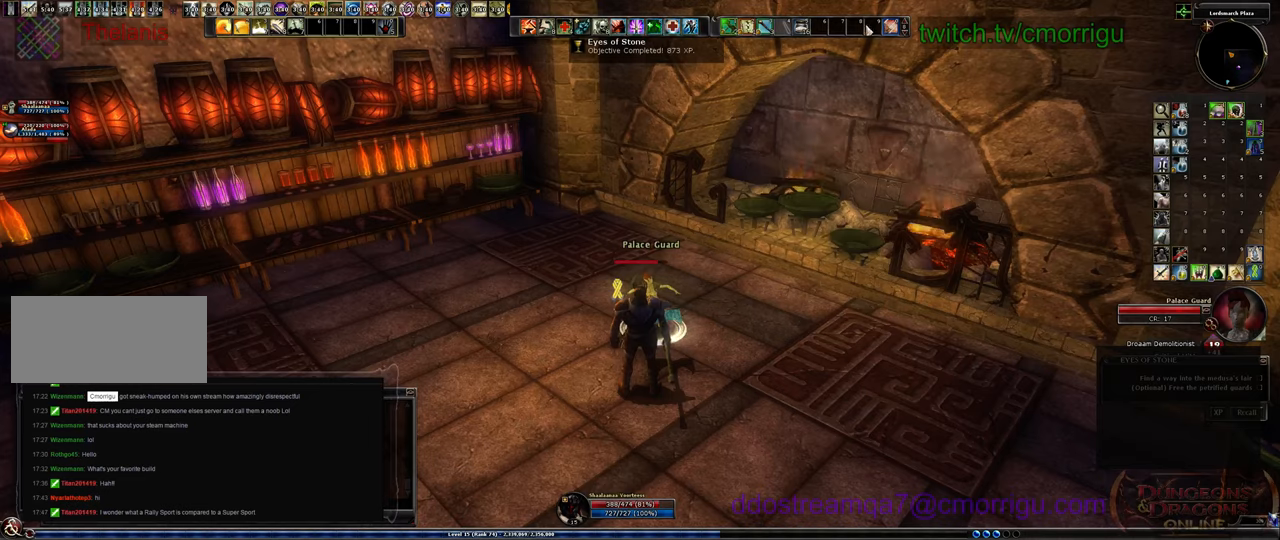
{"keys": [], "events": []}